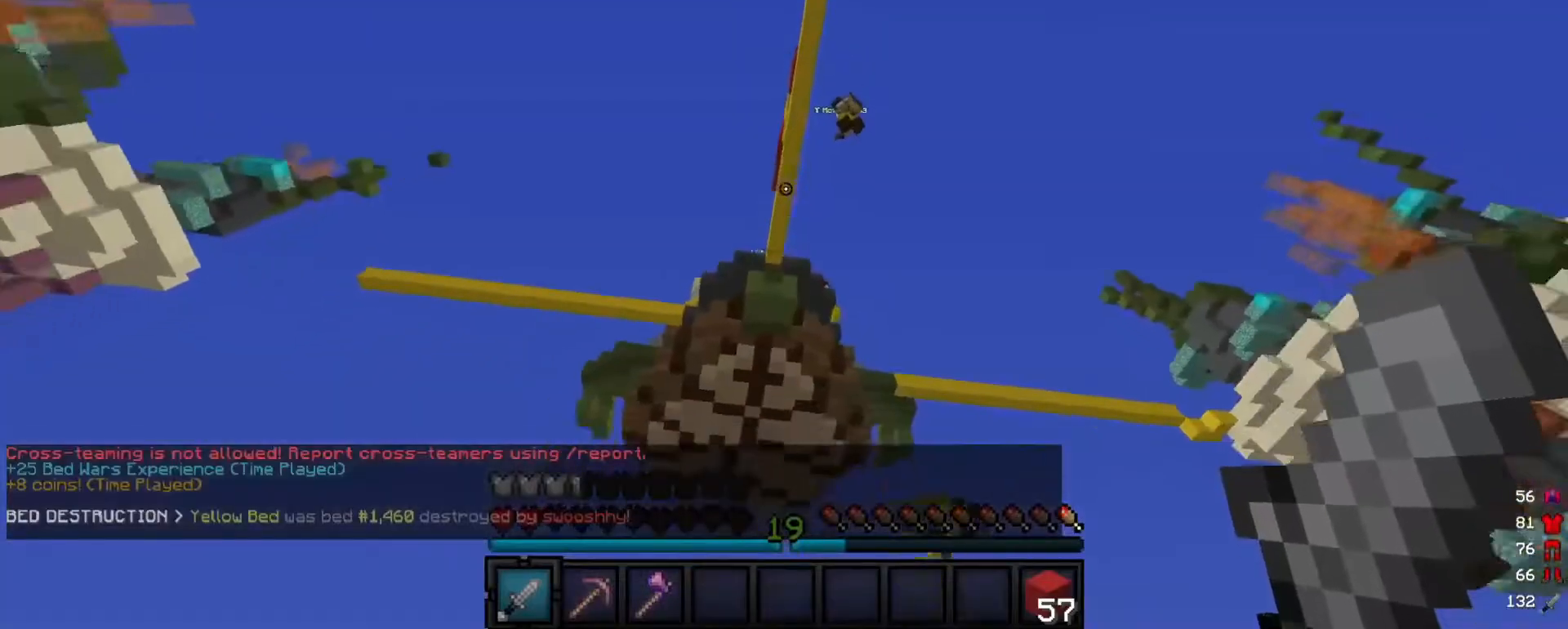
Gameplay with keyboard and mouse; each line is a JSON object with the keys and mouse buttons held at the frame after it. "events" lists presses ("down") and releases ("up") of "a", "d", "s", "w", "mouse_left" and "mouse_right" between this image and that frame as [ms after this image, input, new state], when the widget could be followed in between. "mouse_left", "mouse_right" = the "left", "right" buttons of the "mouse" list. No other keys are recorded. Fast repeated clicks can show as one long hold. Mouse movement is not recorded.
{"keys": [], "mouse": [], "events": []}
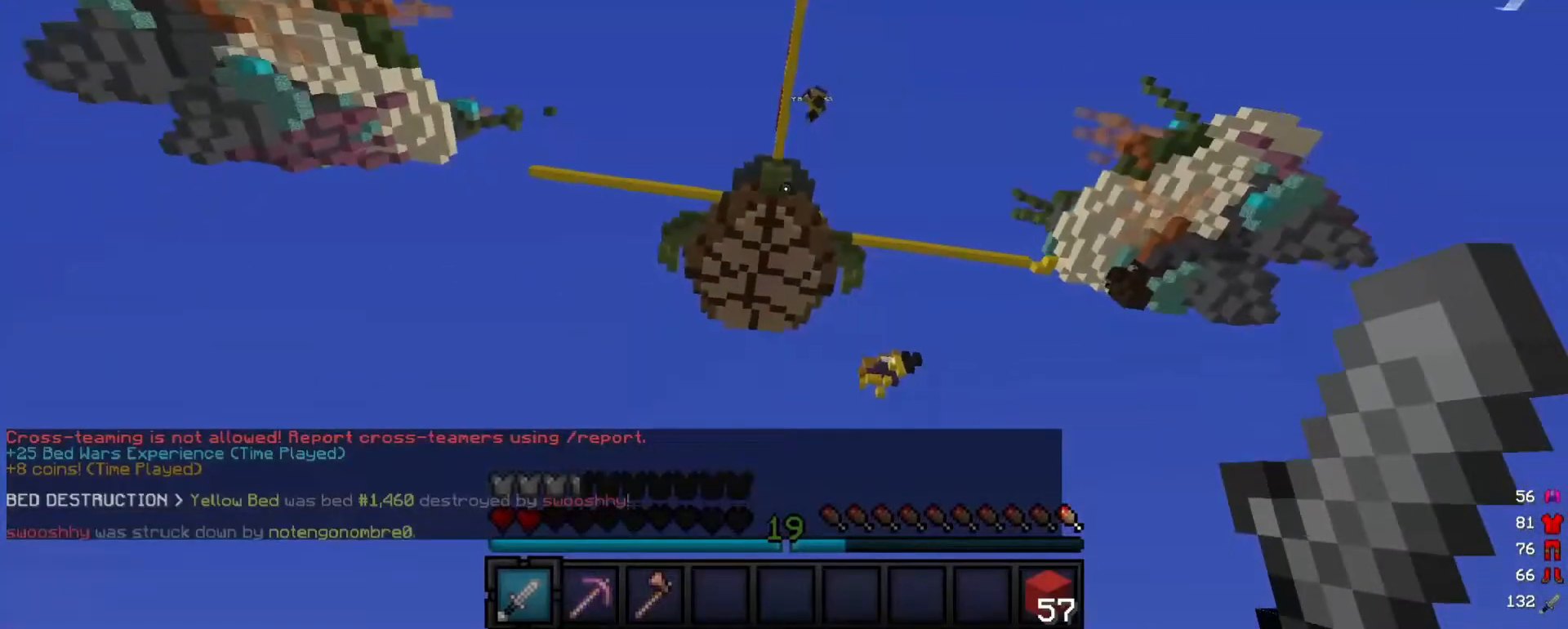
{"keys": [], "mouse": [], "events": []}
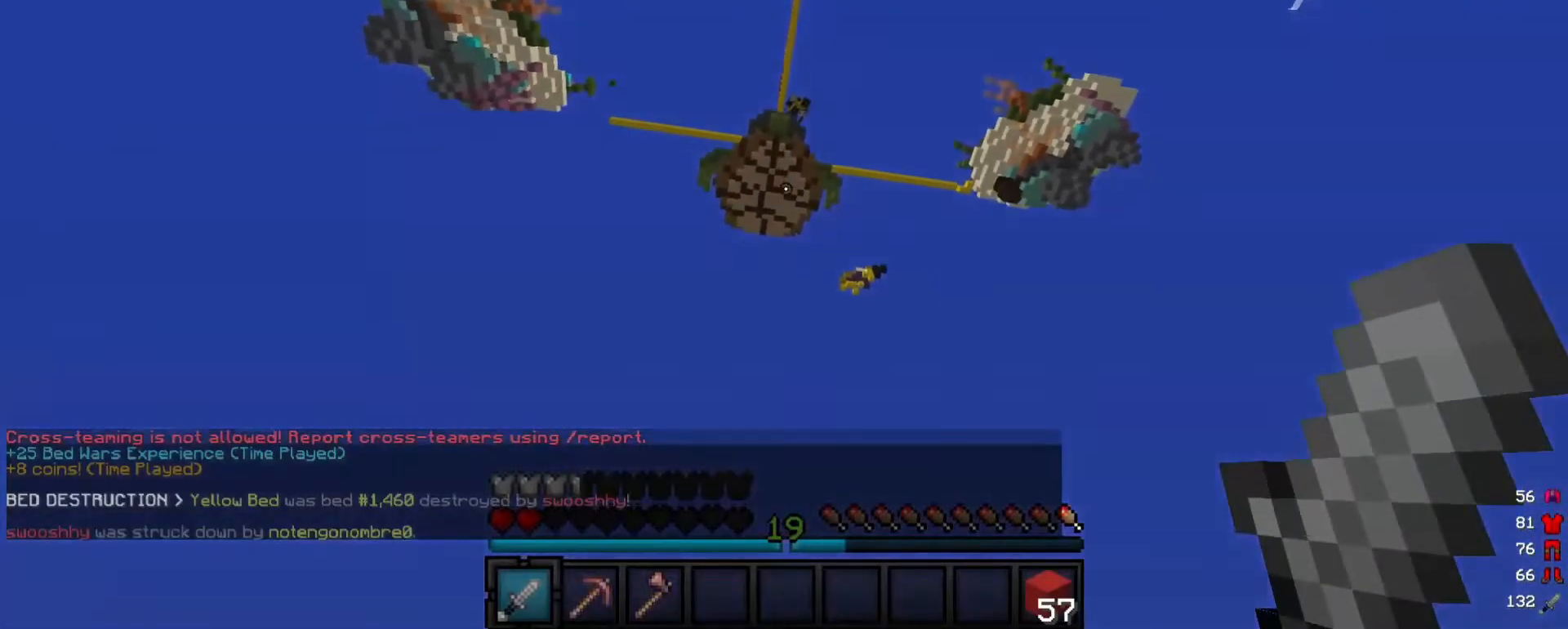
{"keys": [], "mouse": [], "events": []}
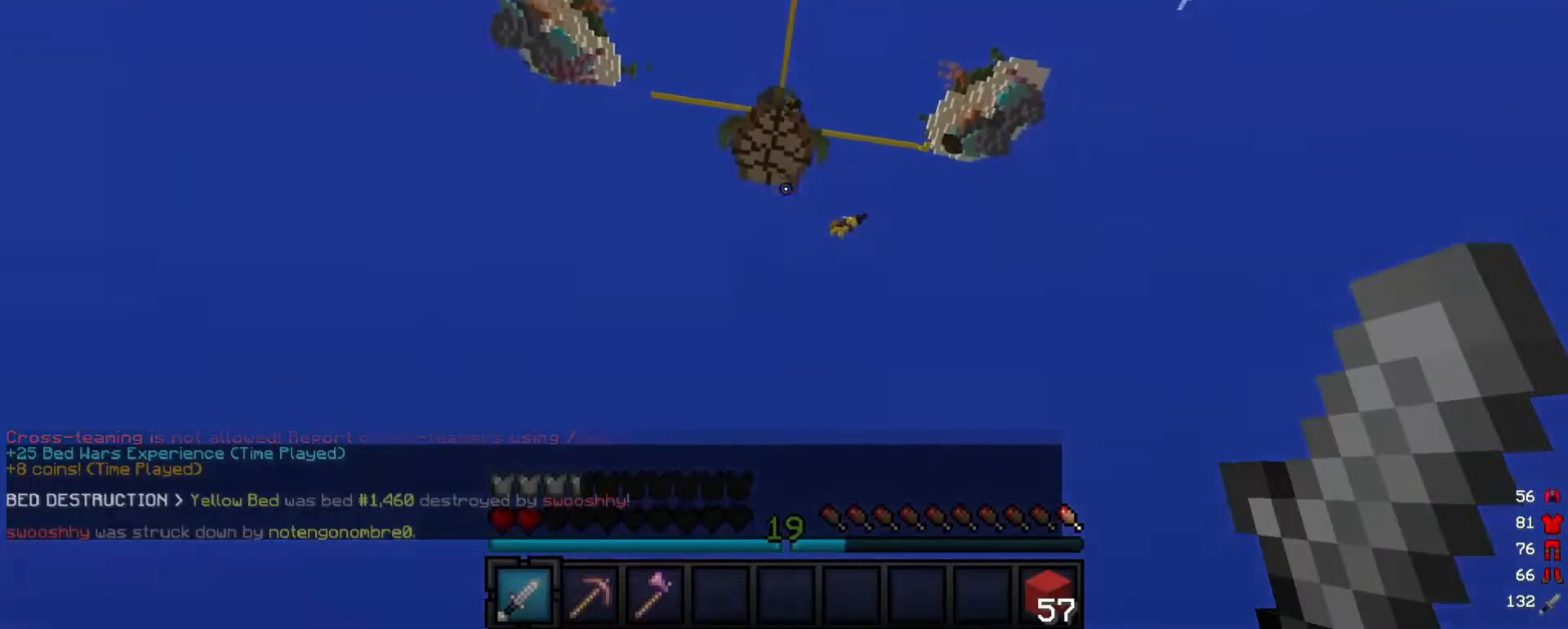
{"keys": [], "mouse": [], "events": [[240, "mouse_left", "down"], [360, "mouse_left", "up"]]}
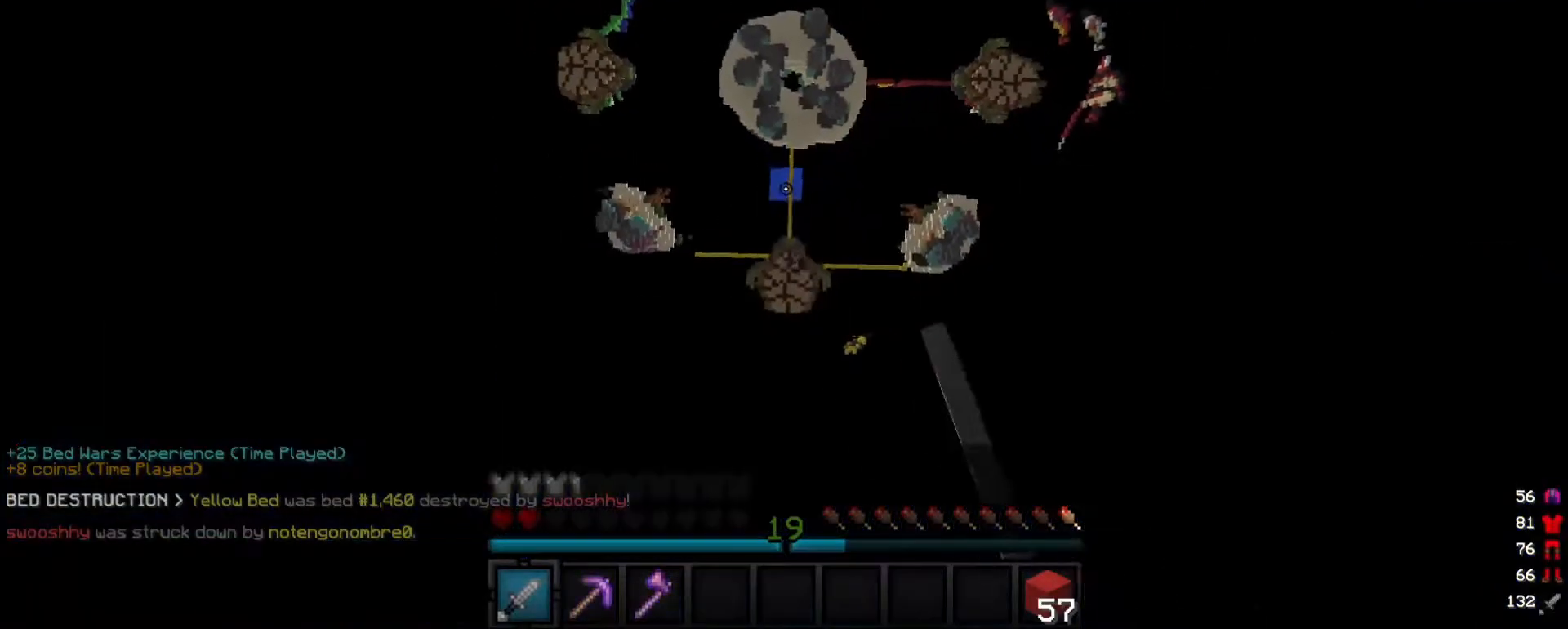
{"keys": [], "mouse": [], "events": [[20, "mouse_left", "down"], [160, "mouse_left", "up"]]}
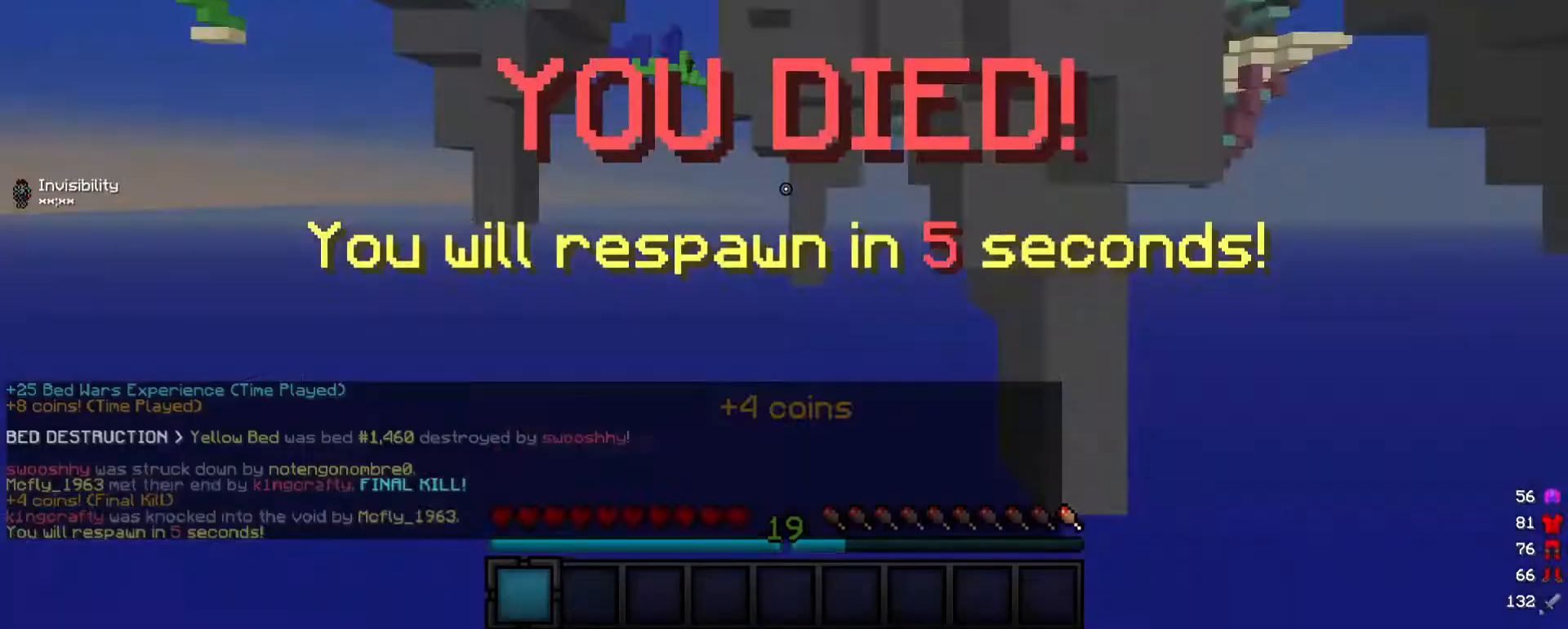
{"keys": [], "mouse": [], "events": []}
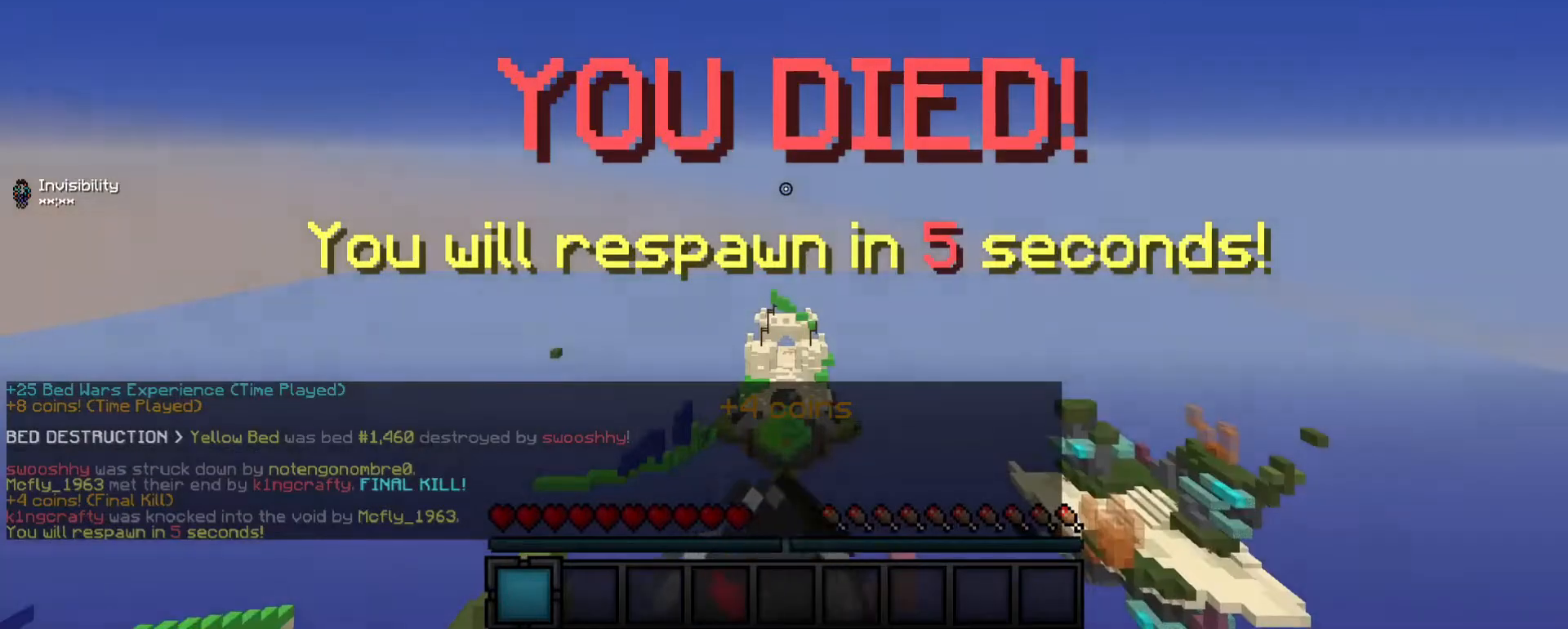
{"keys": [], "mouse": [], "events": []}
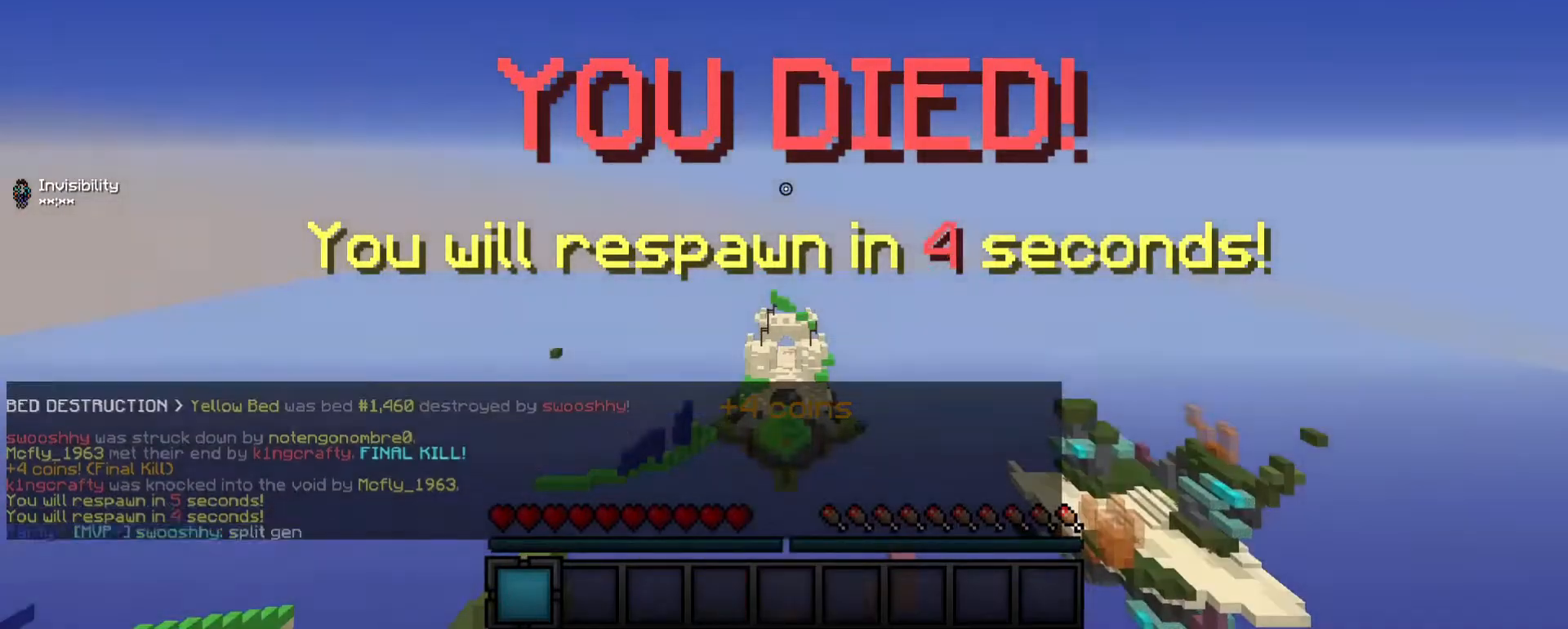
{"keys": [], "mouse": [], "events": []}
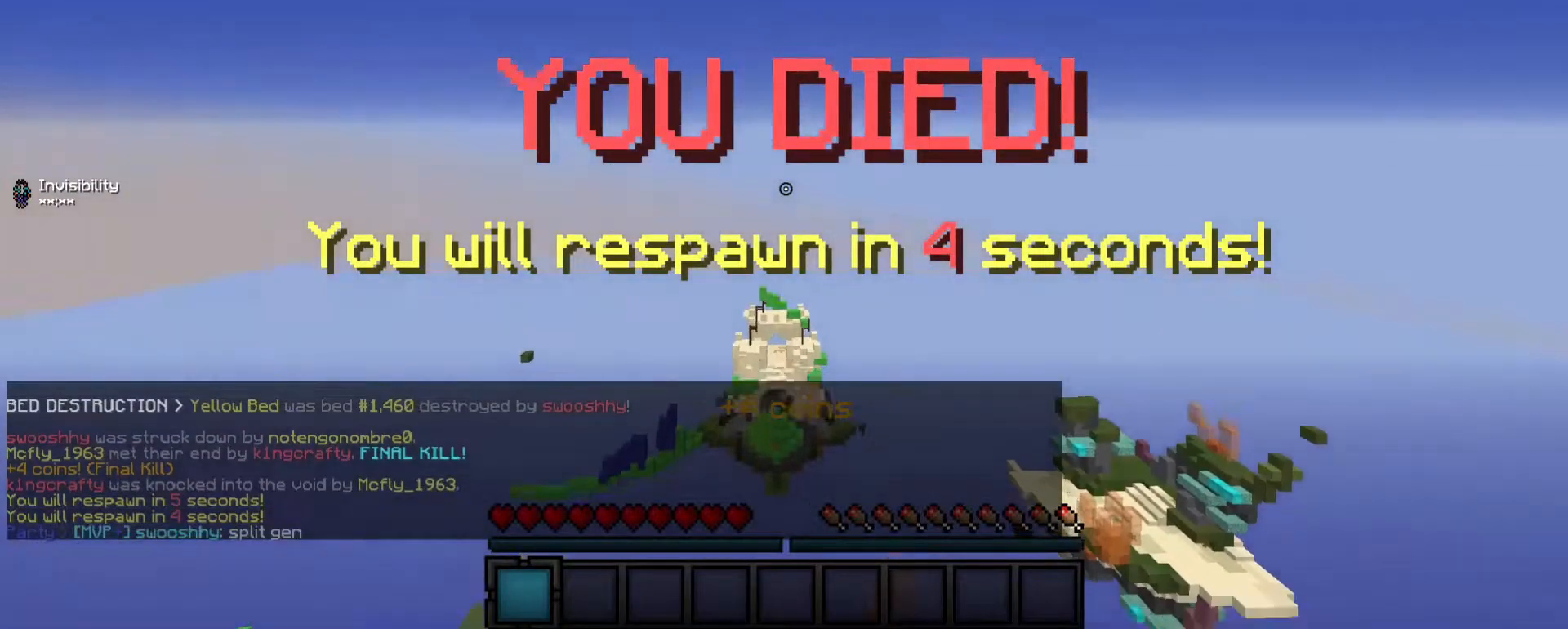
{"keys": ["w"], "mouse": [], "events": [[160, "w", "down"]]}
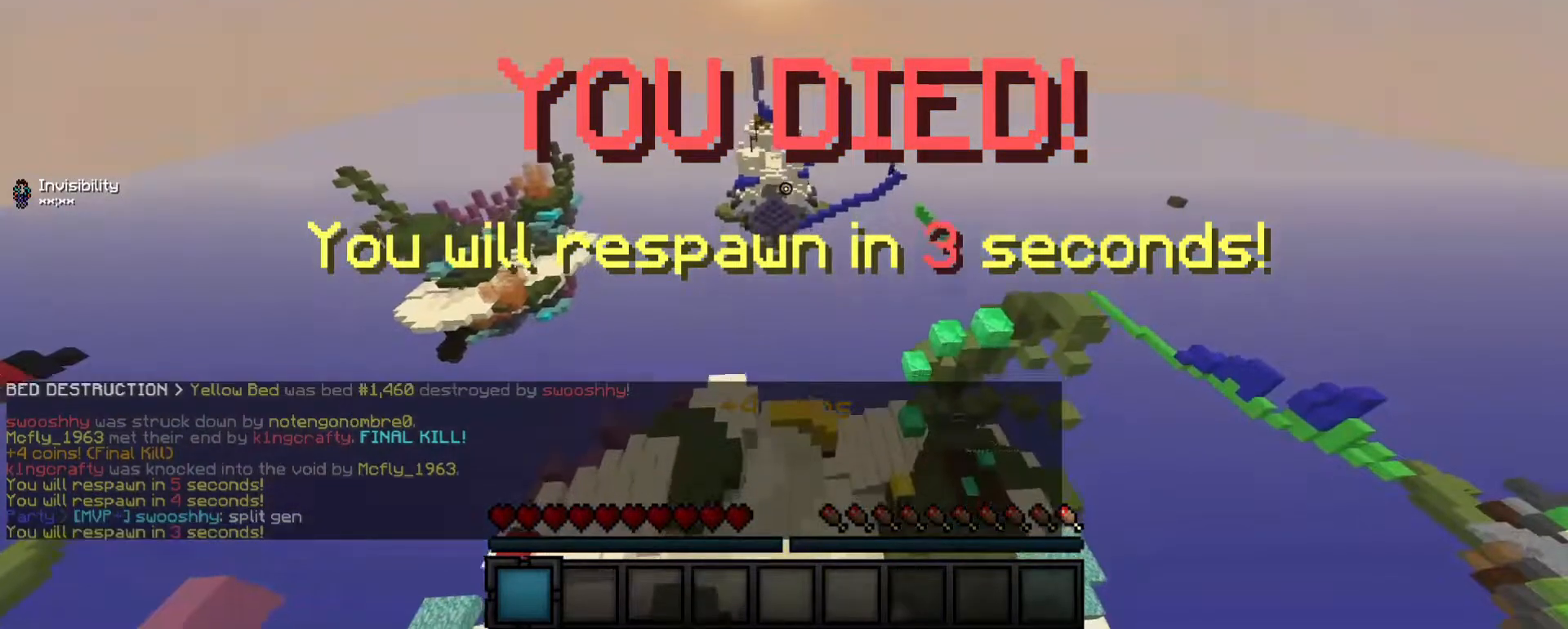
{"keys": ["w"], "mouse": [], "events": []}
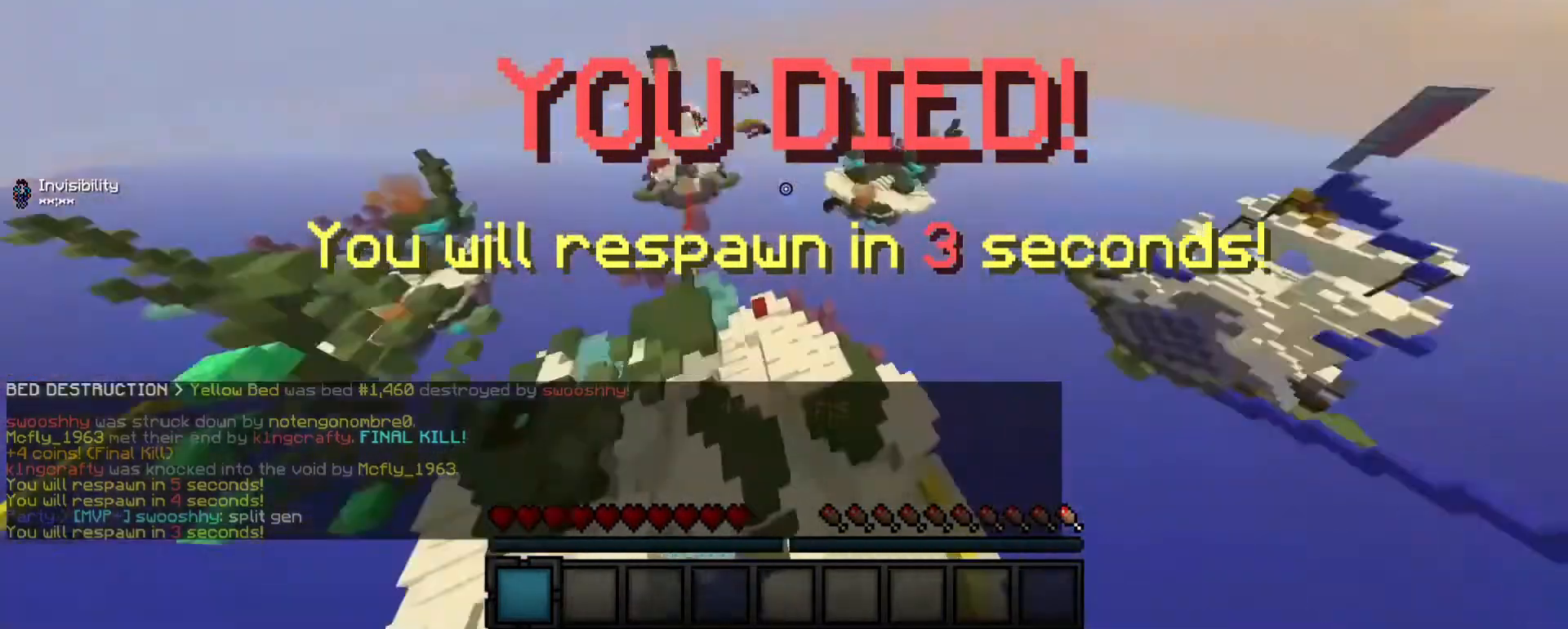
{"keys": ["a", "w"], "mouse": [], "events": [[160, "a", "down"]]}
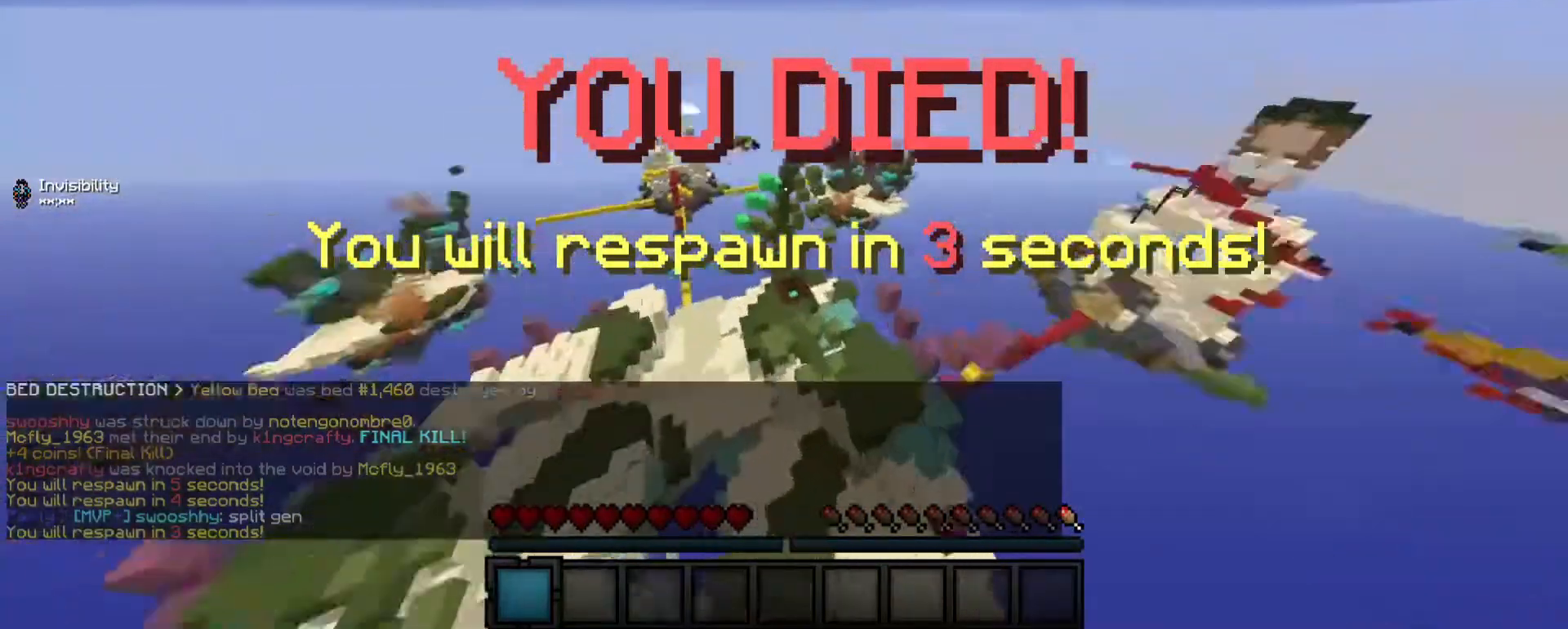
{"keys": ["w"], "mouse": [], "events": [[200, "a", "up"]]}
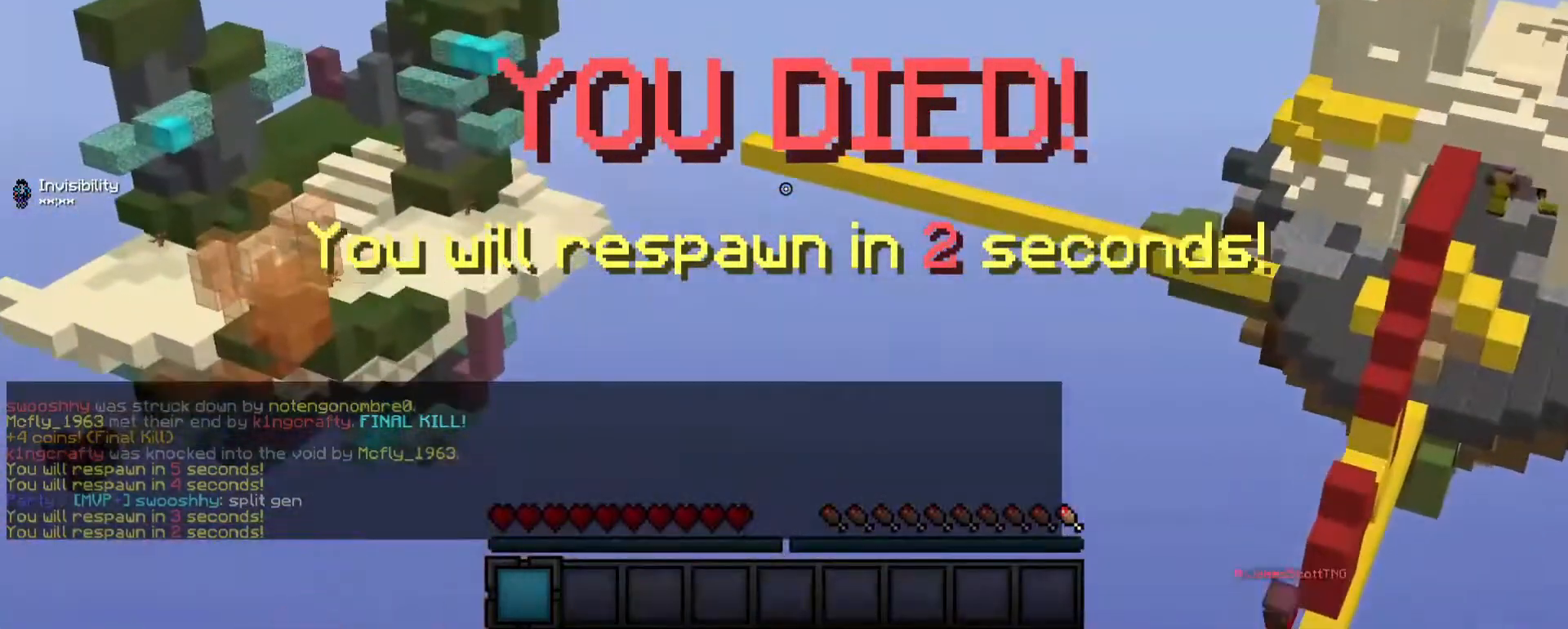
{"keys": ["d", "w"], "mouse": [], "events": [[380, "d", "down"]]}
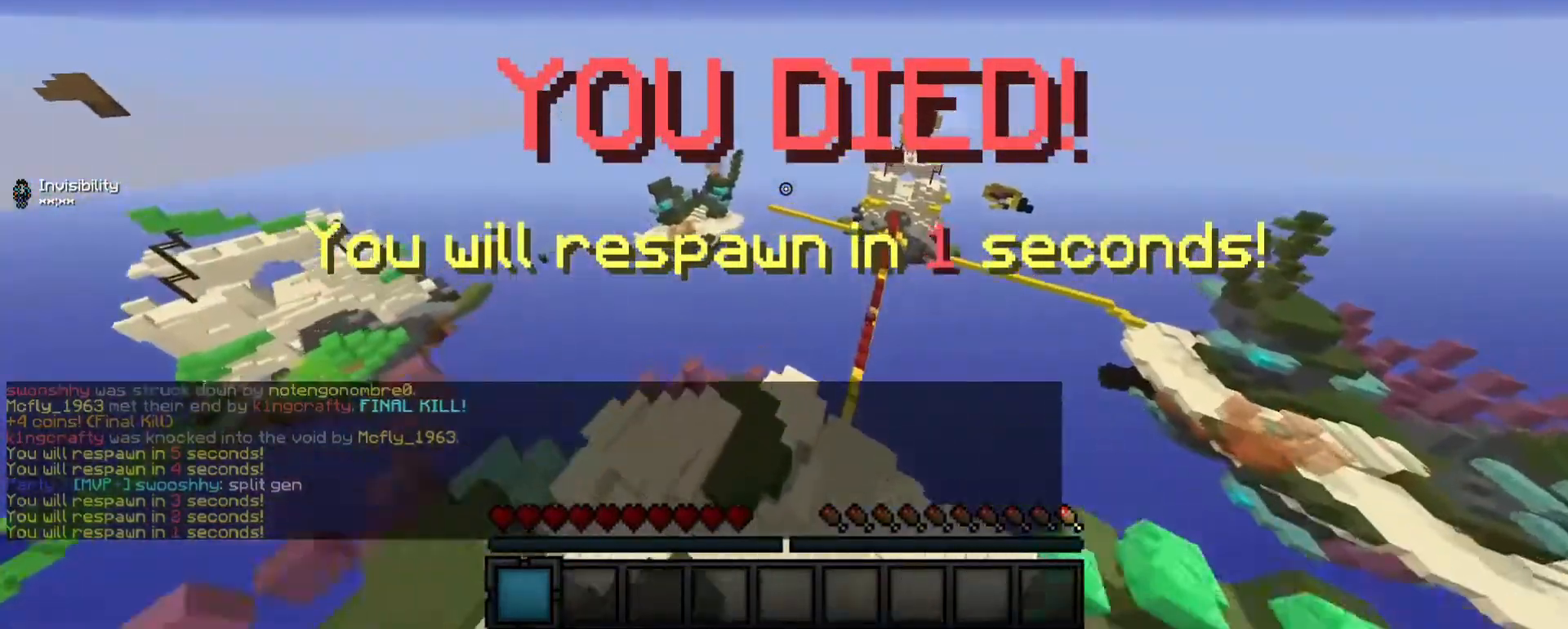
{"keys": ["w"], "mouse": [], "events": [[60, "d", "up"]]}
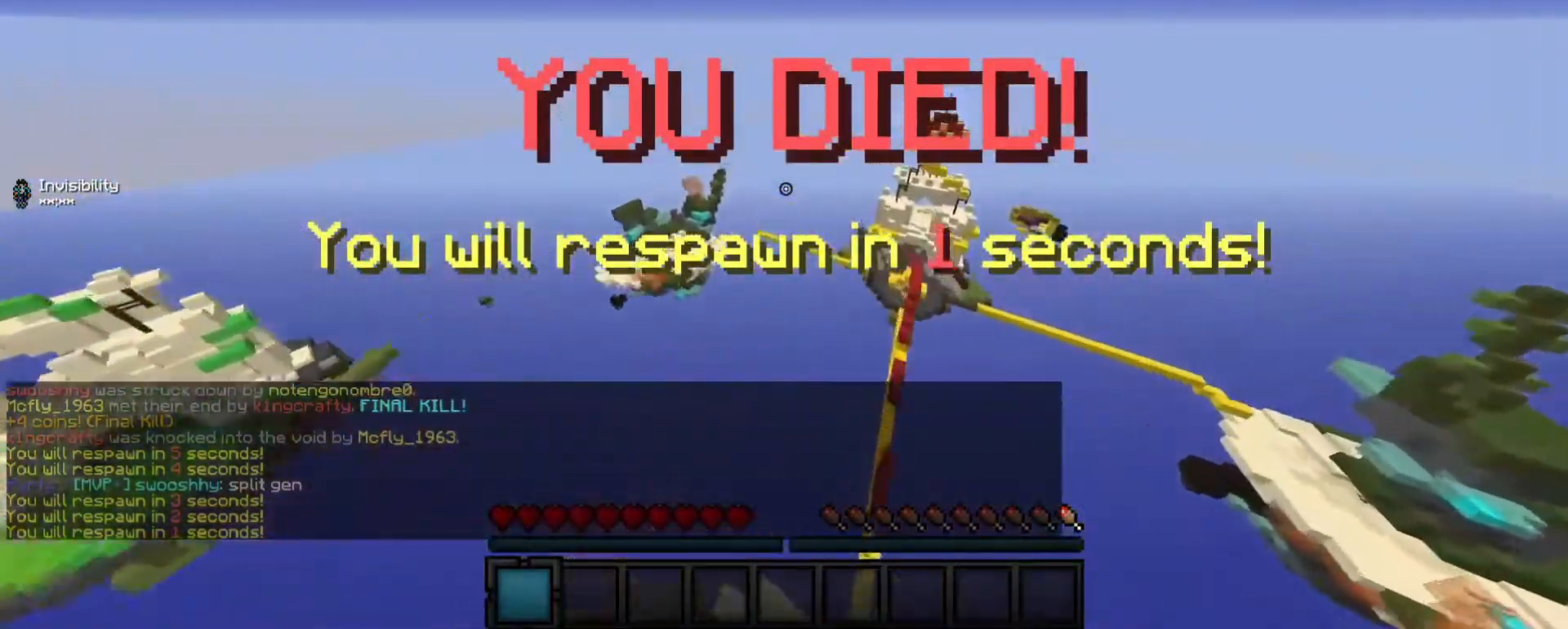
{"keys": ["d", "w"], "mouse": [], "events": [[180, "d", "down"]]}
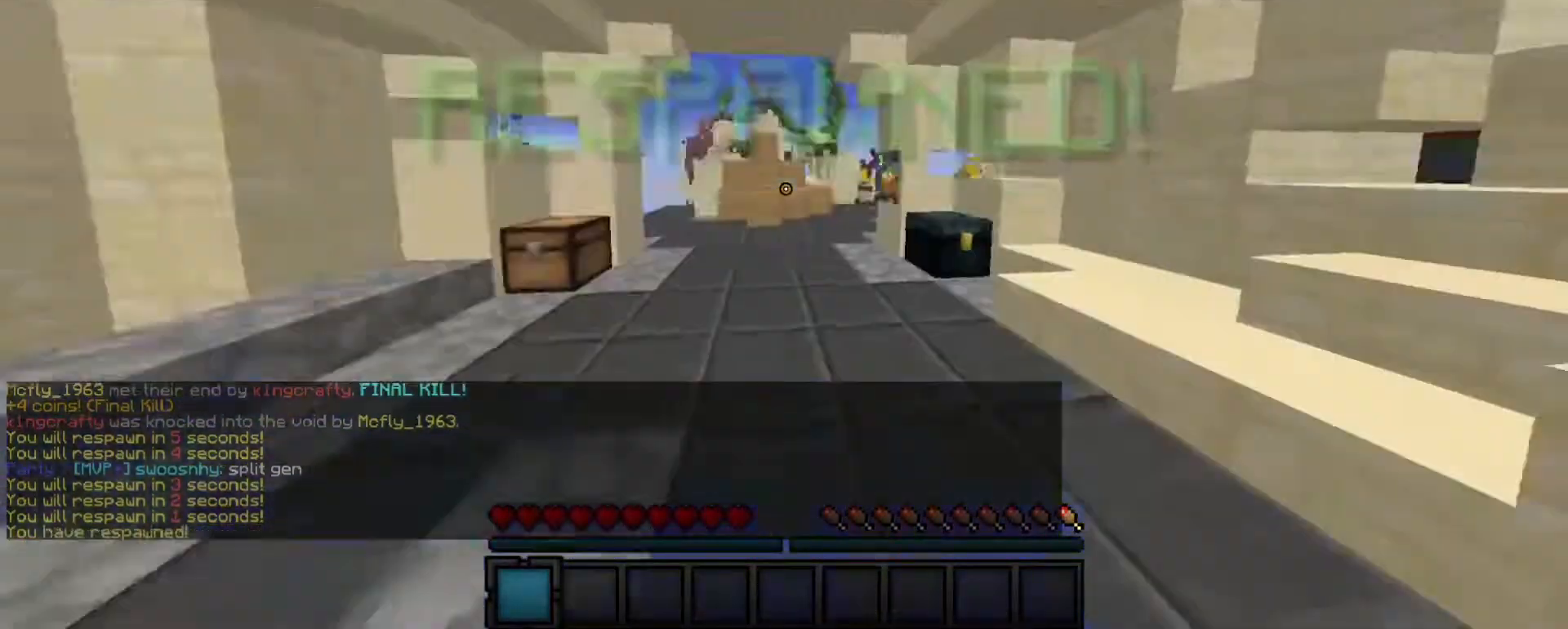
{"keys": ["w"], "mouse": [], "events": [[60, "d", "up"]]}
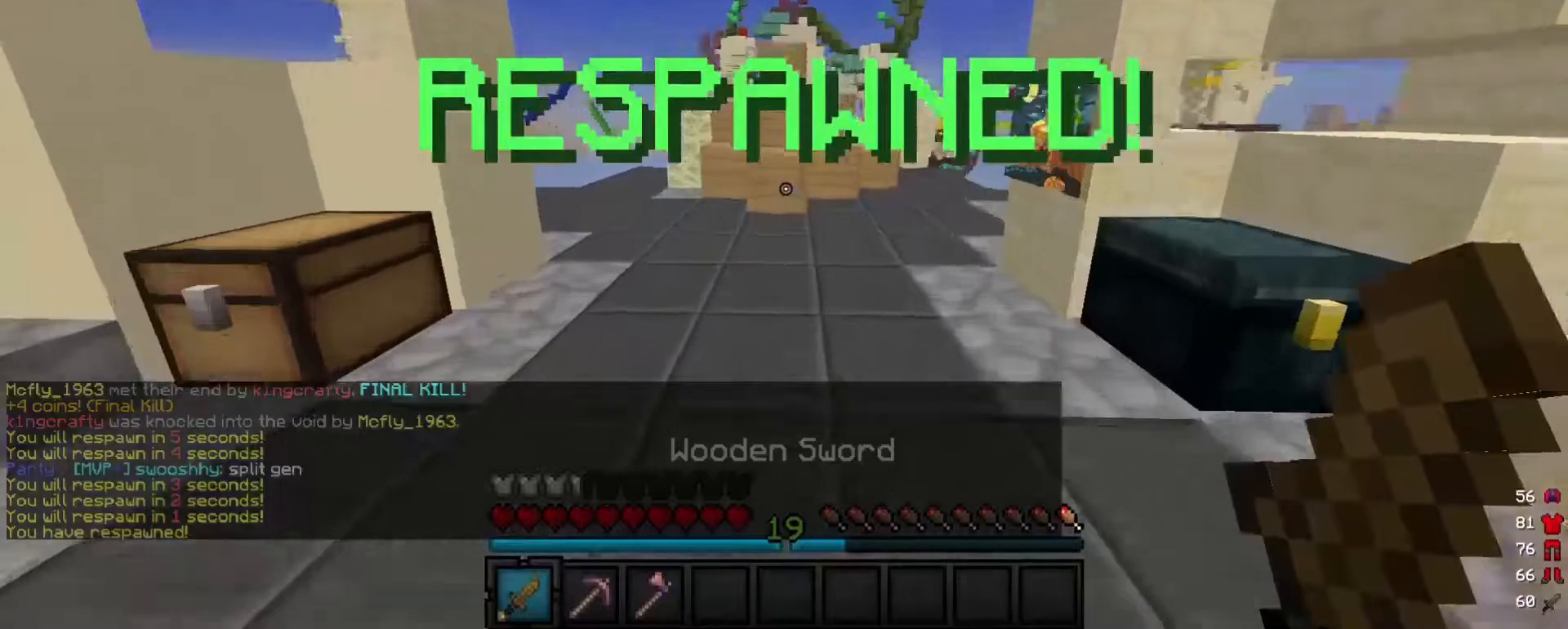
{"keys": ["w"], "mouse": [], "events": [[120, "a", "down"], [500, "a", "up"]]}
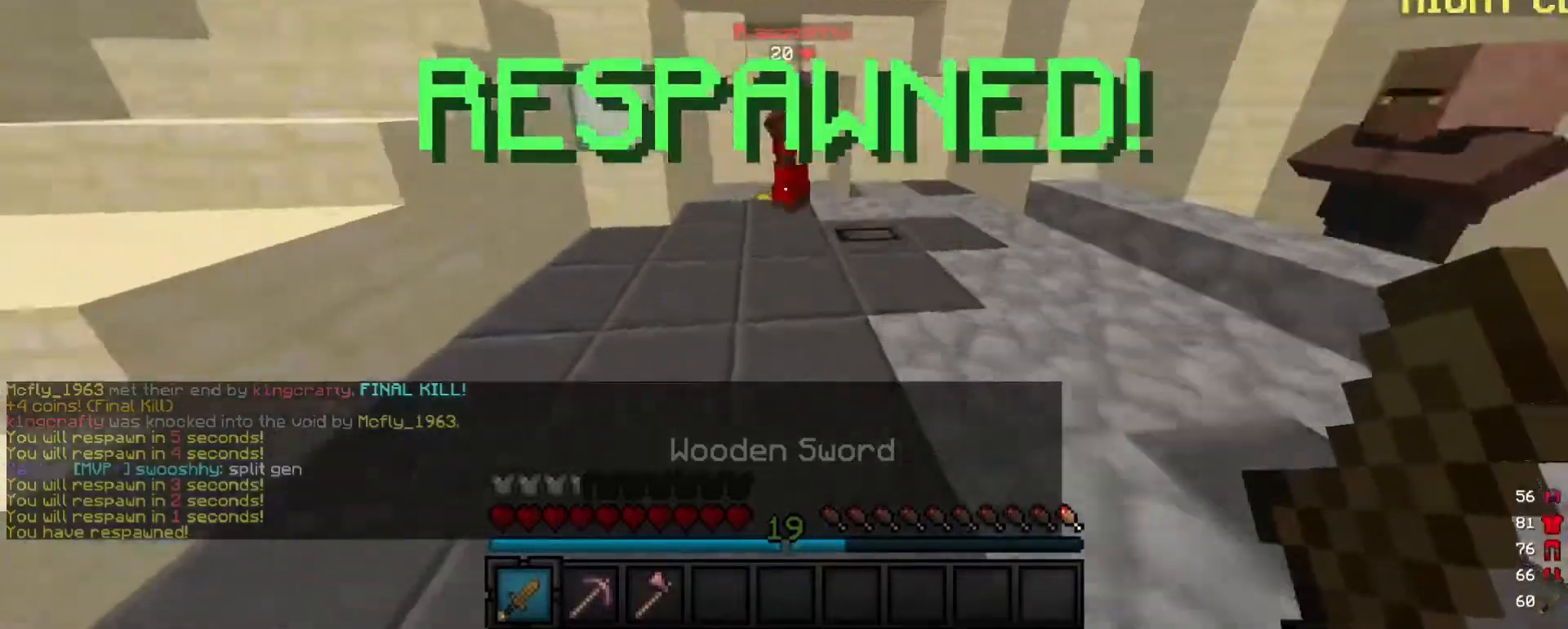
{"keys": ["a", "w"], "mouse": [], "events": [[500, "a", "down"]]}
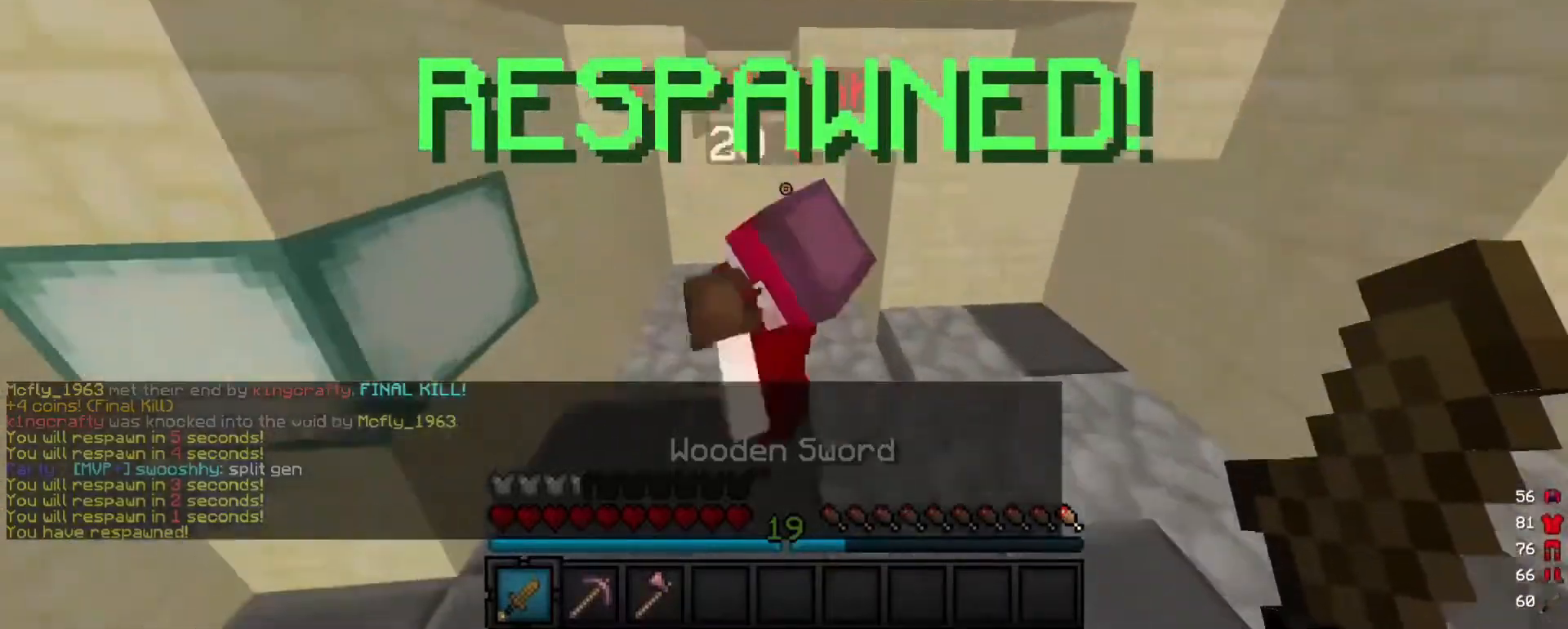
{"keys": ["d", "w"], "mouse": [], "events": [[180, "a", "up"], [480, "d", "down"]]}
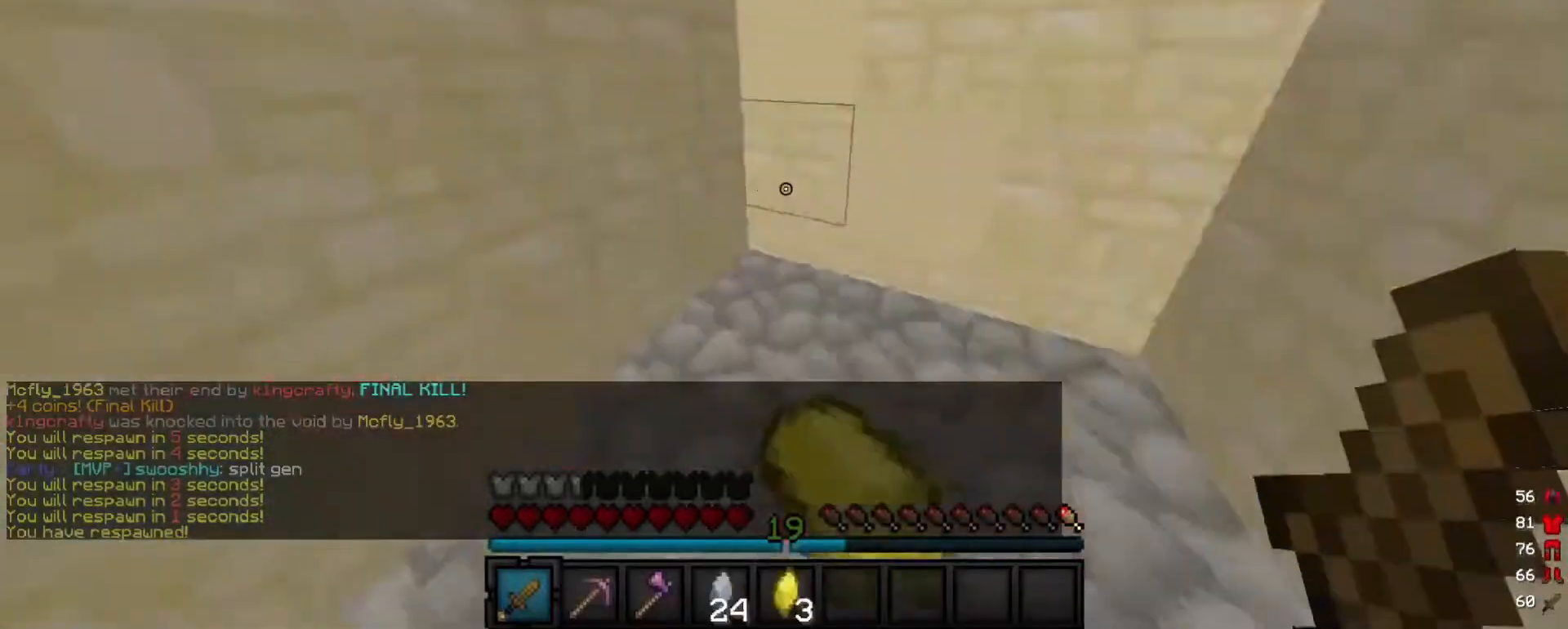
{"keys": ["a", "w"], "mouse": [], "events": [[200, "a", "down"], [300, "d", "up"], [400, "a", "up"], [480, "a", "down"]]}
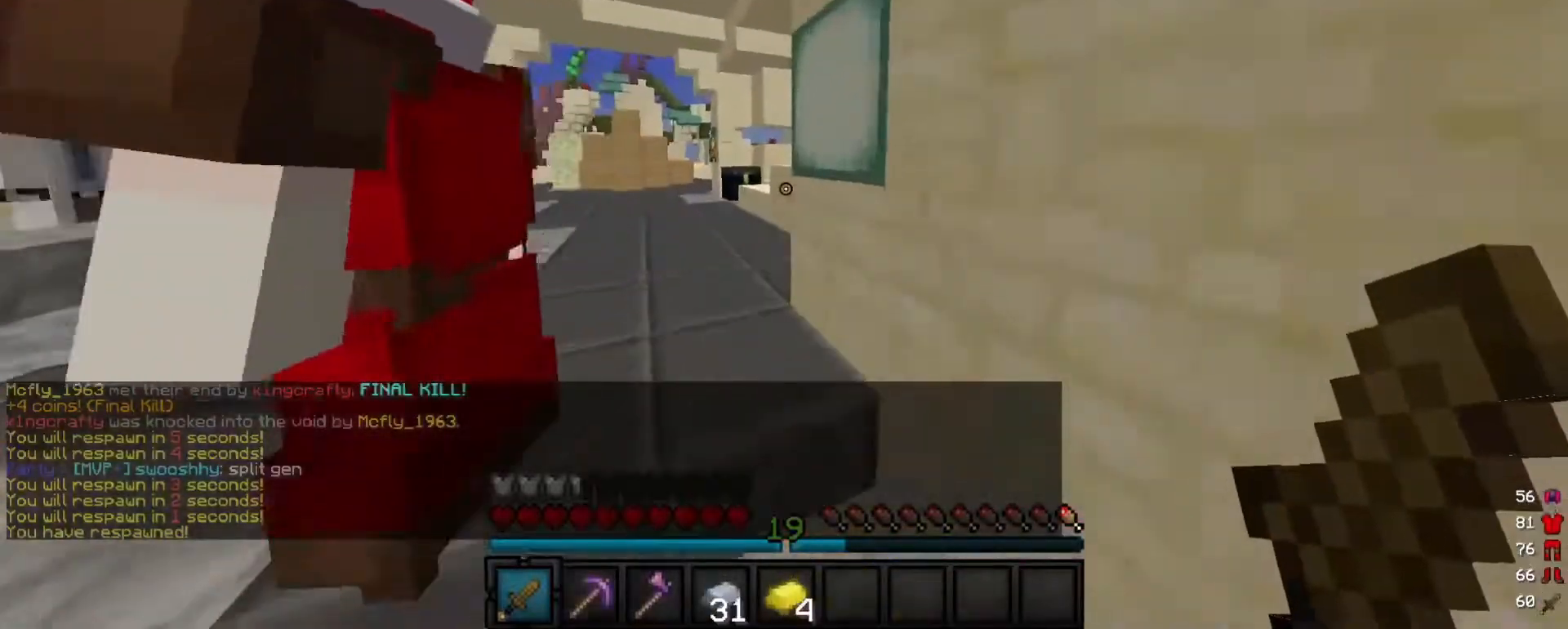
{"keys": ["a", "w"], "mouse": [], "events": []}
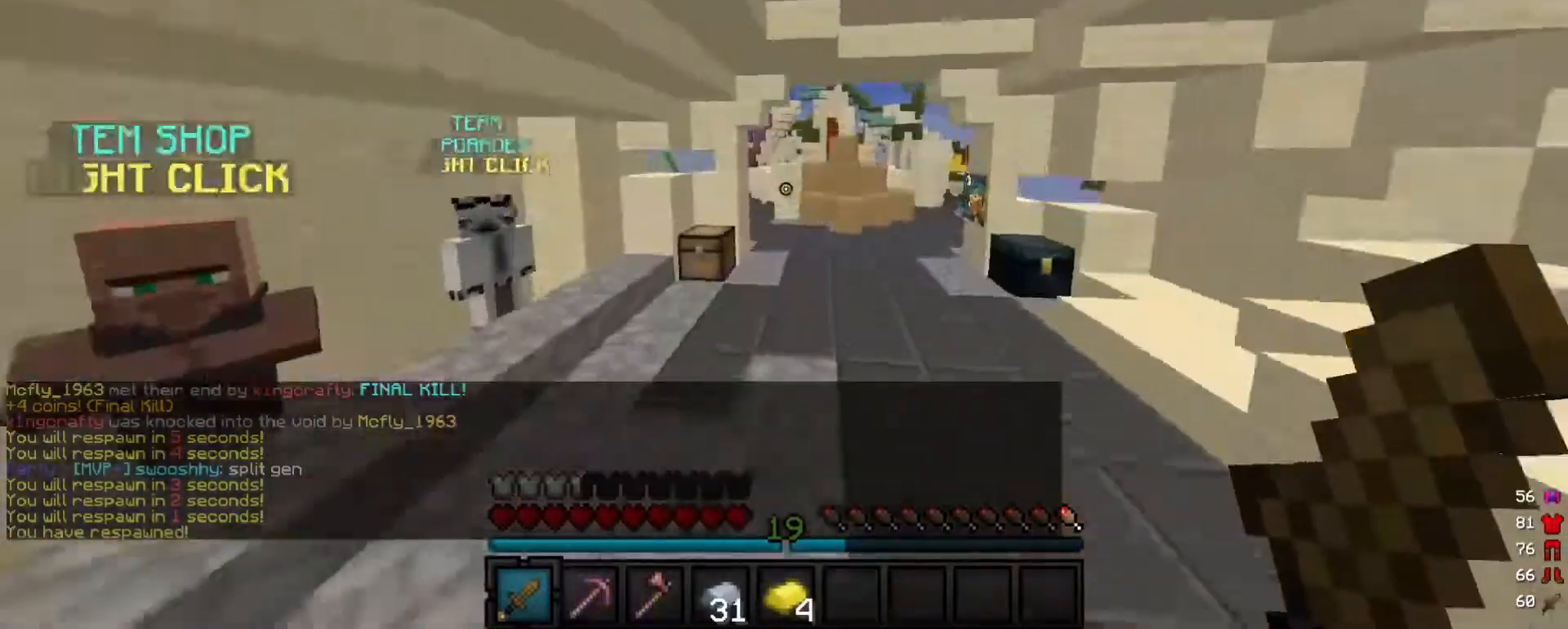
{"keys": ["a", "s"], "mouse": [], "events": [[340, "w", "up"], [420, "s", "down"]]}
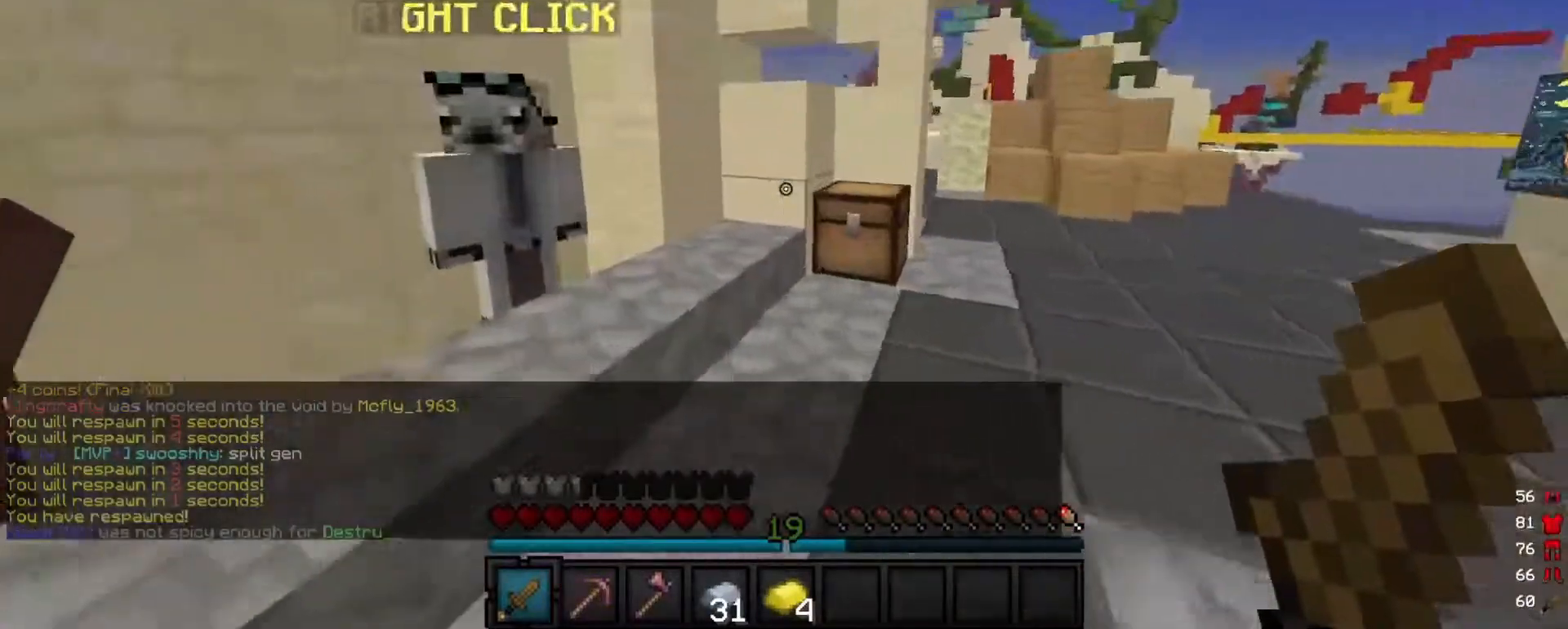
{"keys": [], "mouse": [], "events": [[200, "mouse_right", "down"], [200, "s", "up"], [200, "w", "down"], [400, "mouse_right", "up"], [400, "w", "up"], [500, "a", "up"]]}
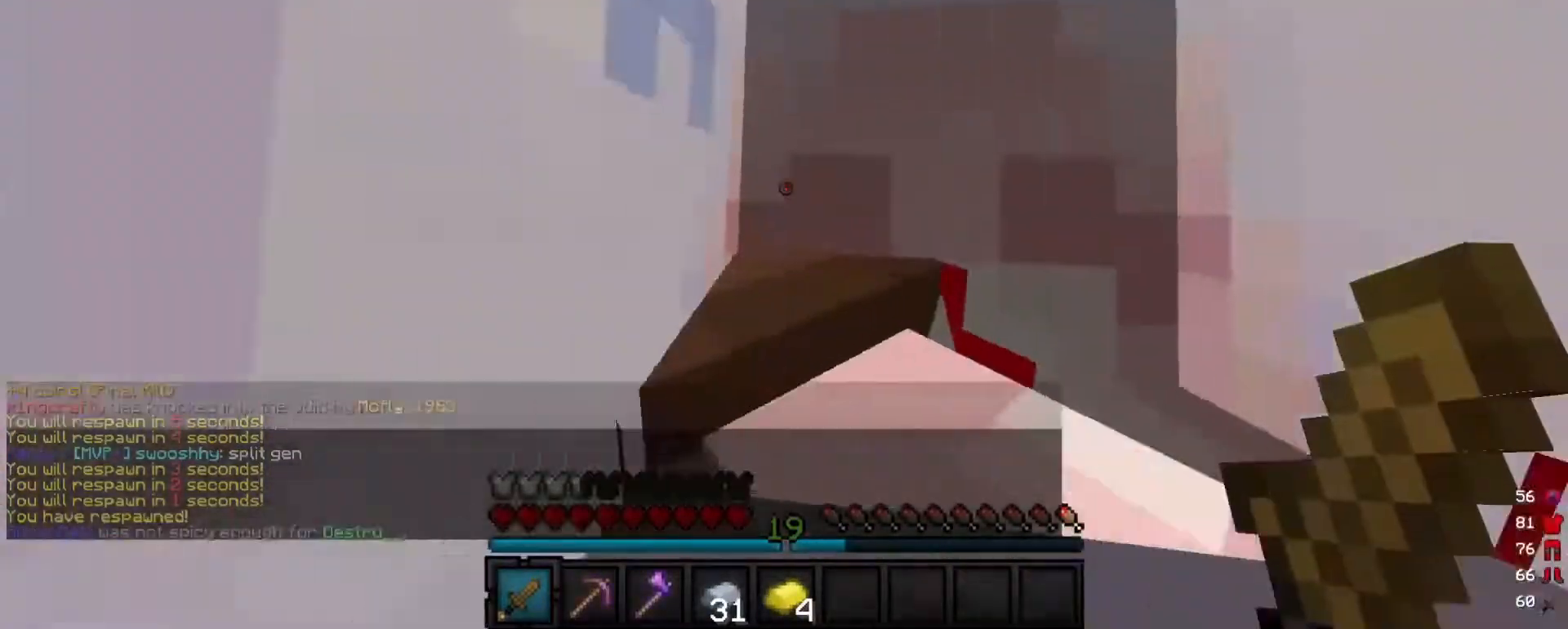
{"keys": ["d", "w"], "mouse": ["right"], "events": [[20, "mouse_right", "down"], [80, "w", "down"], [180, "mouse_right", "up"], [300, "d", "down"], [500, "mouse_right", "down"]]}
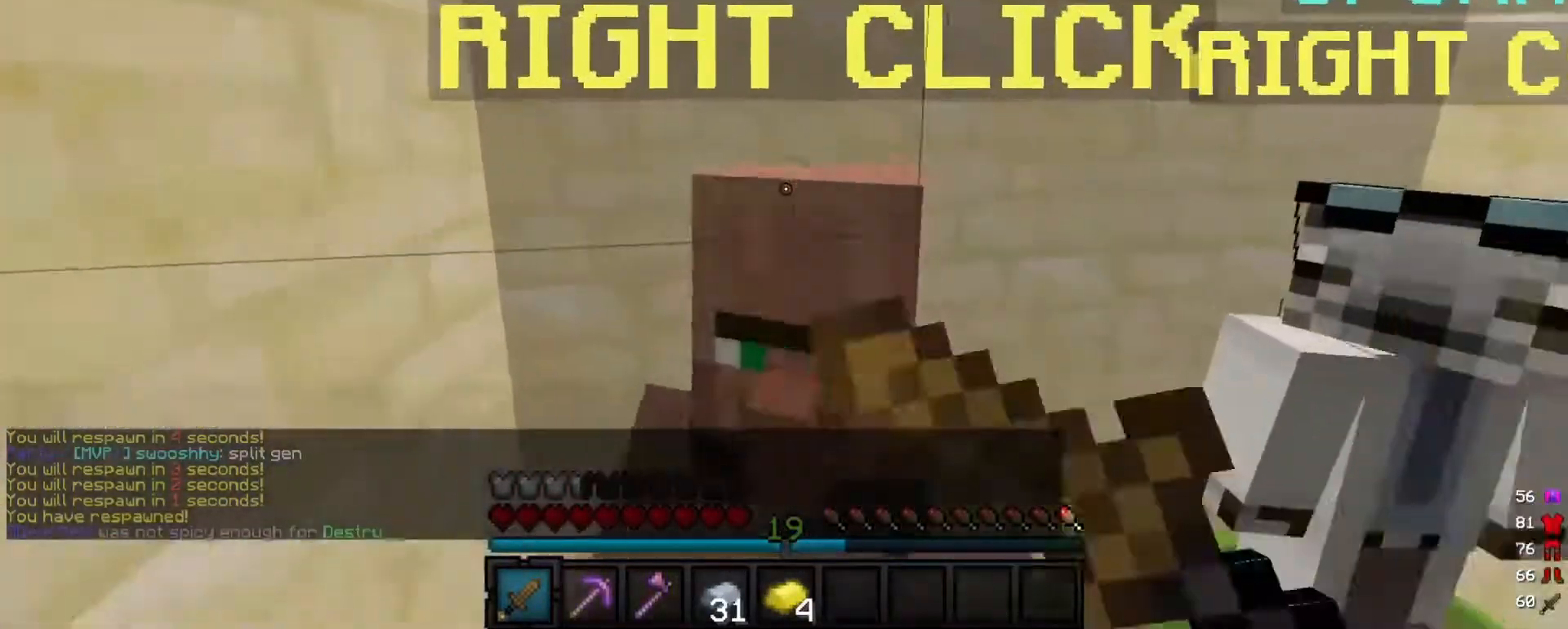
{"keys": [], "mouse": [], "events": [[60, "d", "up"], [60, "w", "up"], [140, "mouse_right", "up"], [340, "mouse_right", "down"], [460, "mouse_right", "up"]]}
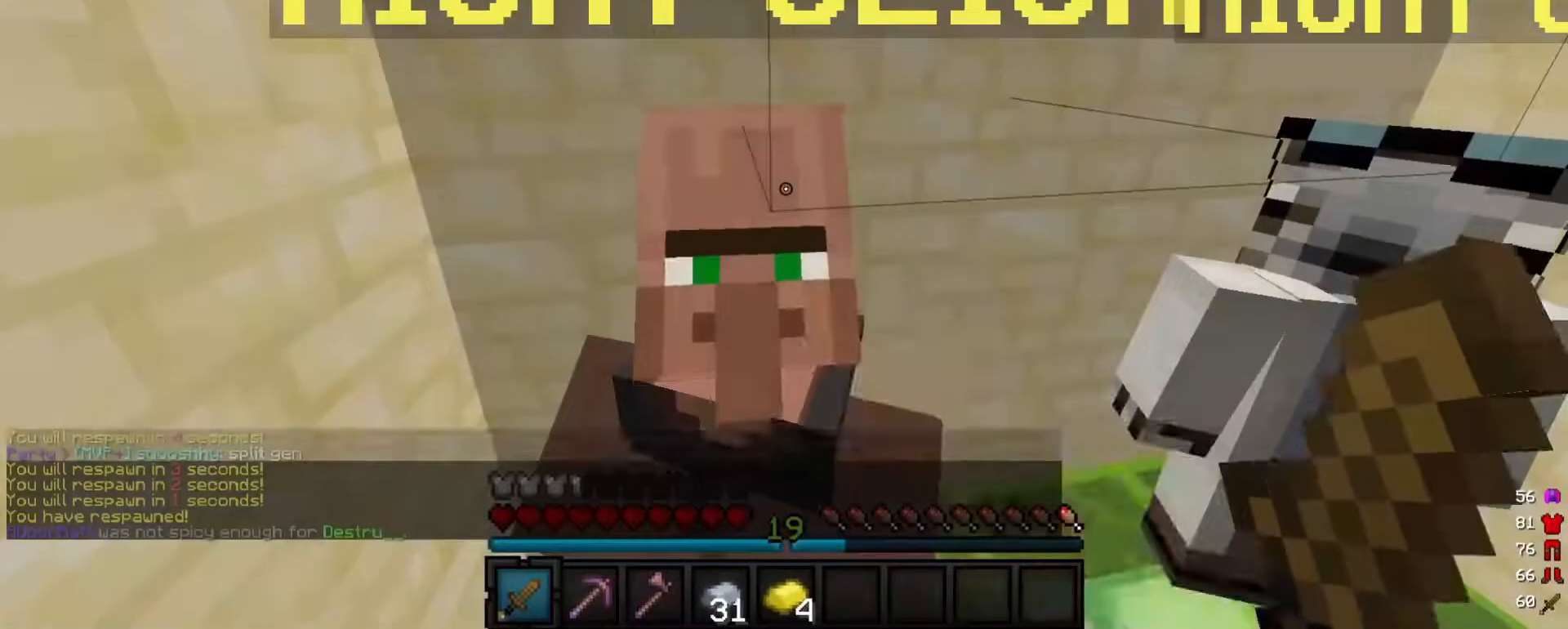
{"keys": [], "mouse": ["right"], "events": [[460, "mouse_right", "down"]]}
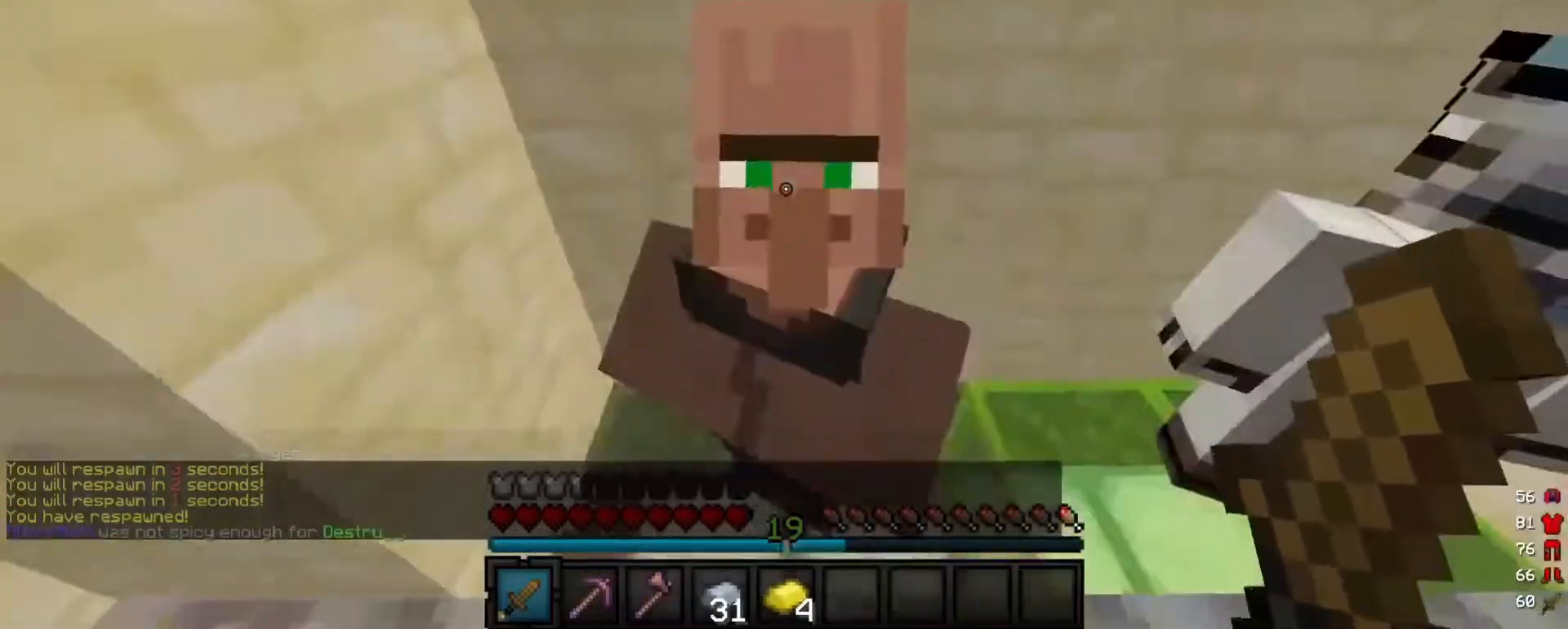
{"keys": [], "mouse": [], "events": [[100, "mouse_right", "up"]]}
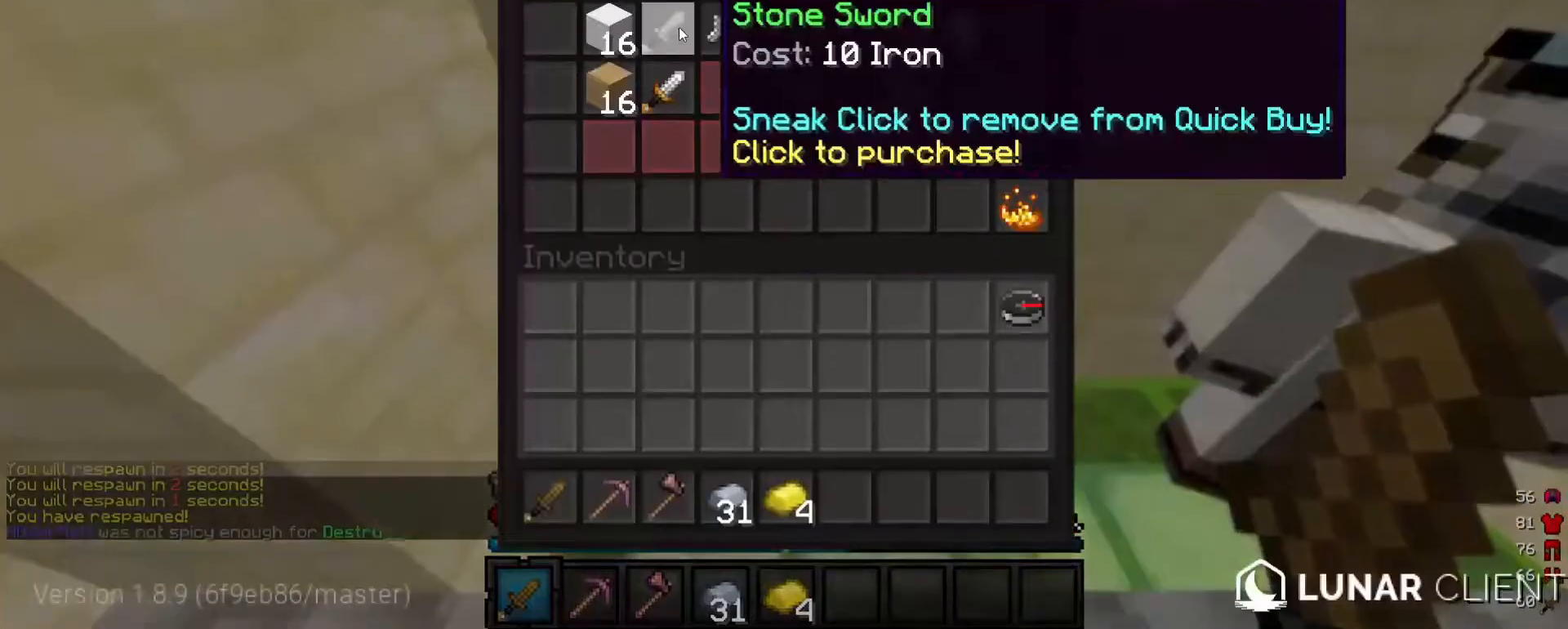
{"keys": [], "mouse": [], "events": []}
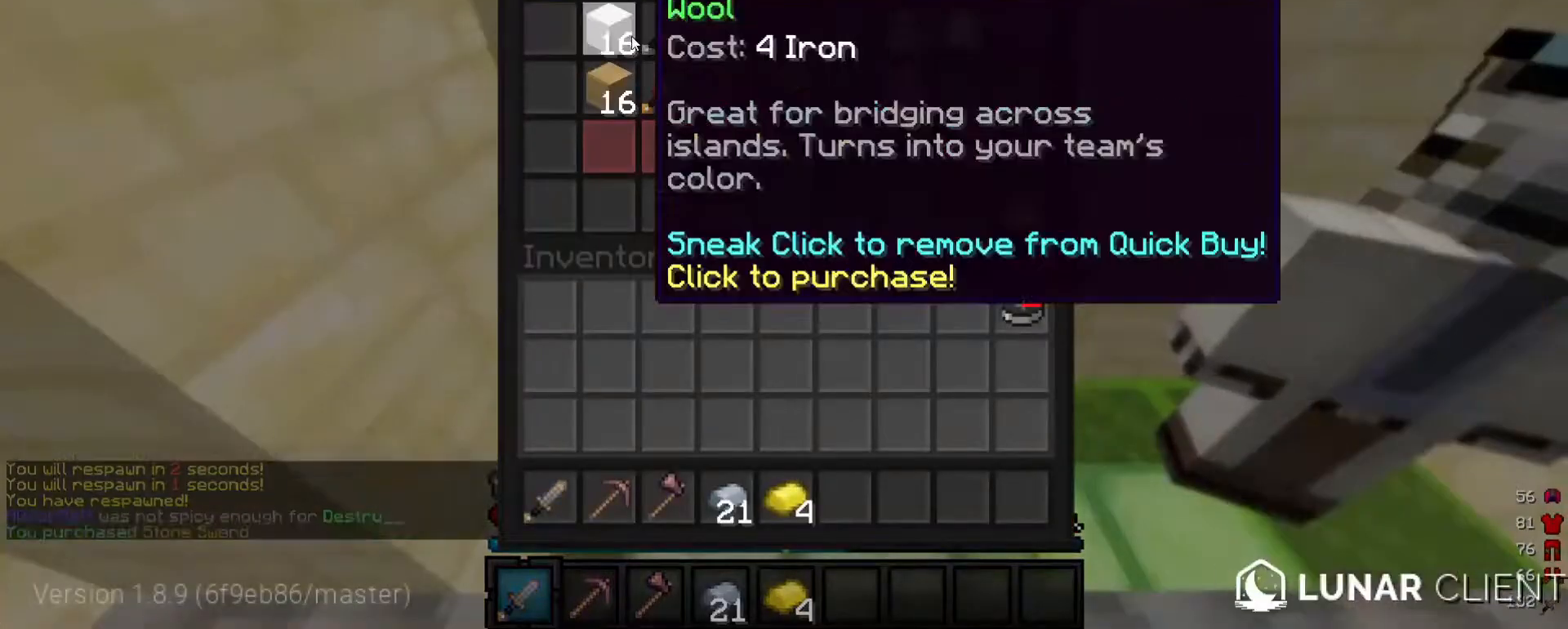
{"keys": [], "mouse": [], "events": []}
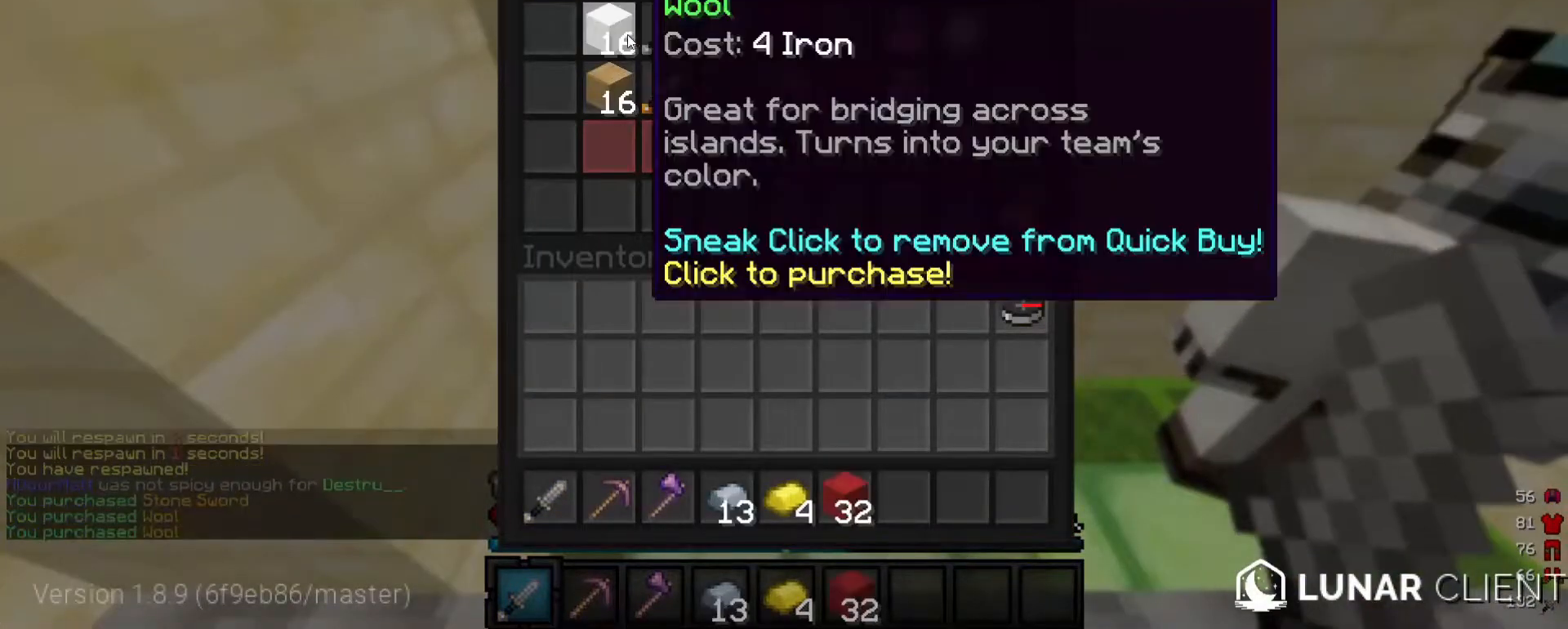
{"keys": [], "mouse": [], "events": []}
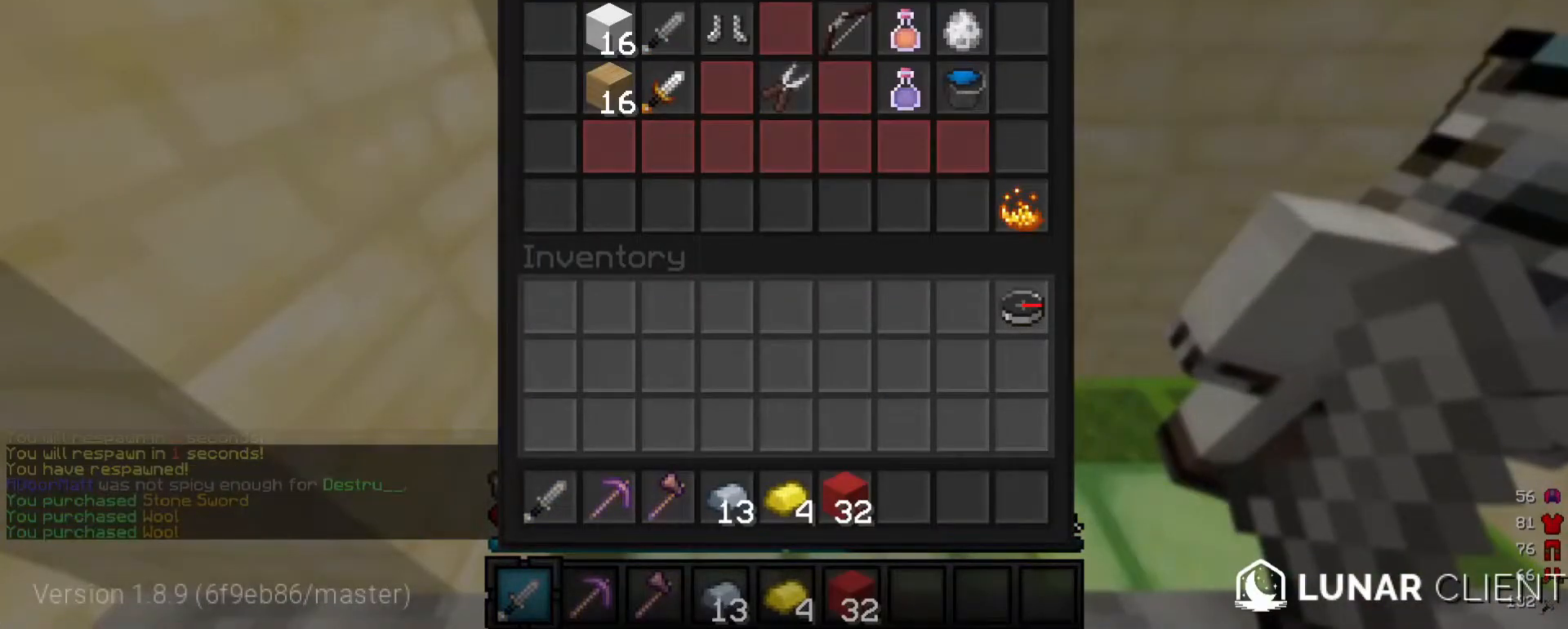
{"keys": [], "mouse": [], "events": []}